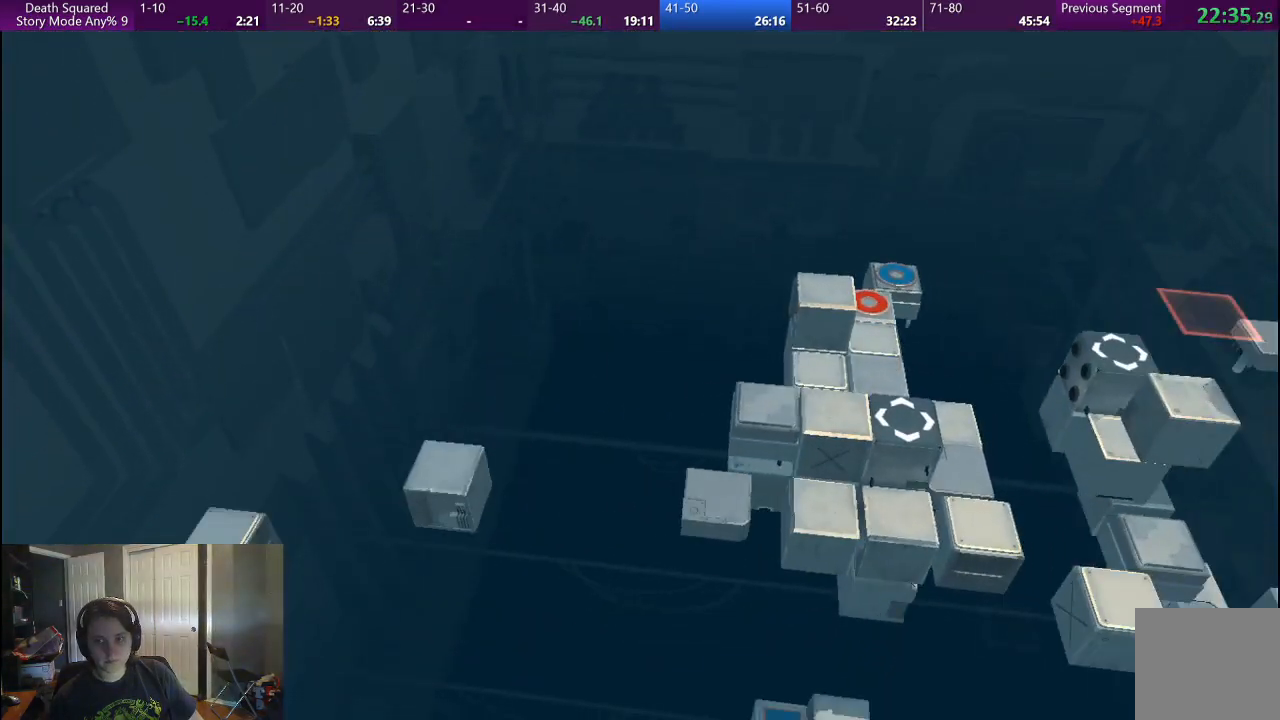
Gameplay with a controller (PlayStation layout); each line is a JSON object with the inputs held at the frame after it. "events" lists button and stick changes between this image and that frame as [ms after this image, input, new state], when the widget could be followed in between. Not read: L3 R3.
{"buttons": [], "left_stick": "center", "right_stick": "center", "events": [[83, "CROSS", "up"]]}
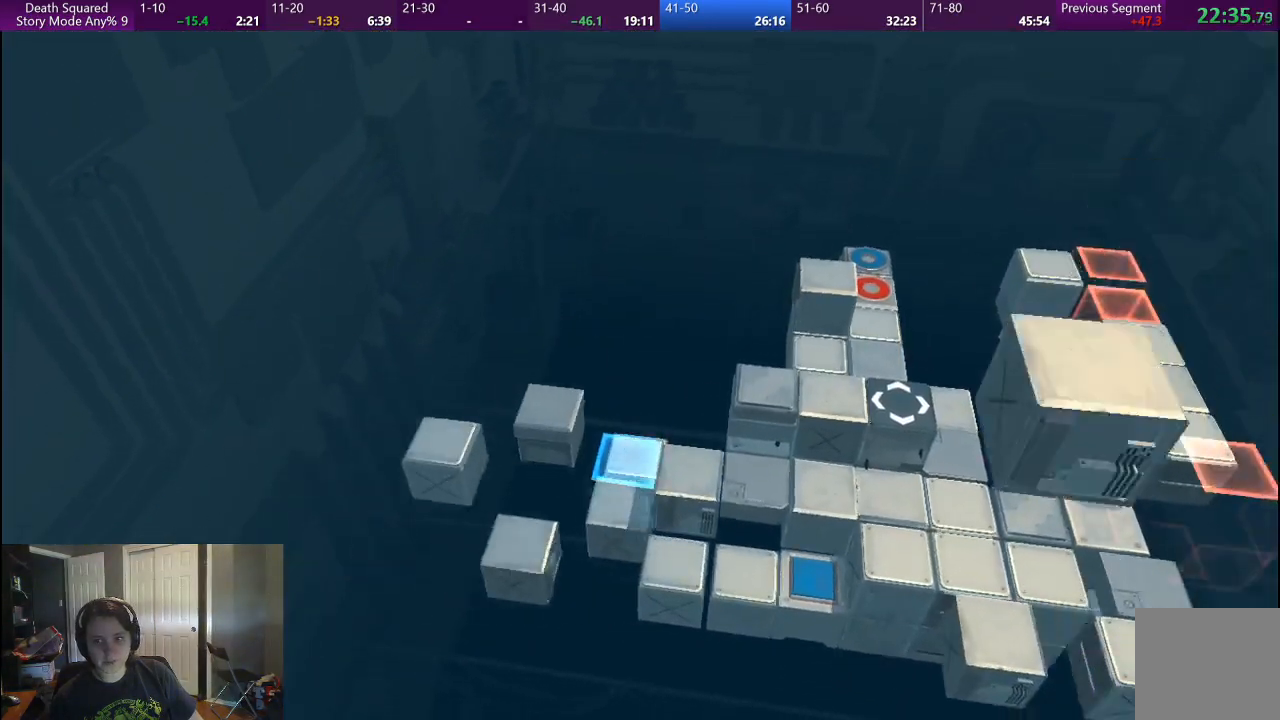
{"buttons": [], "left_stick": "center", "right_stick": "center", "events": []}
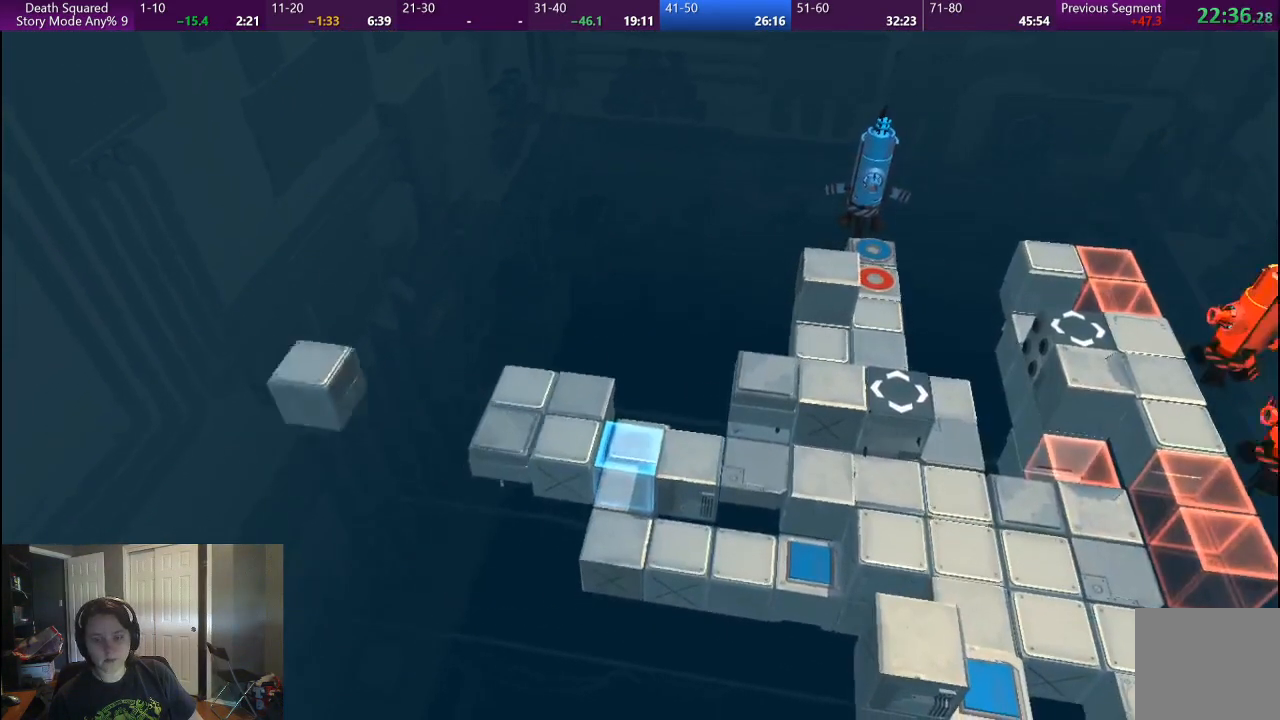
{"buttons": [], "left_stick": "center", "right_stick": "center", "events": []}
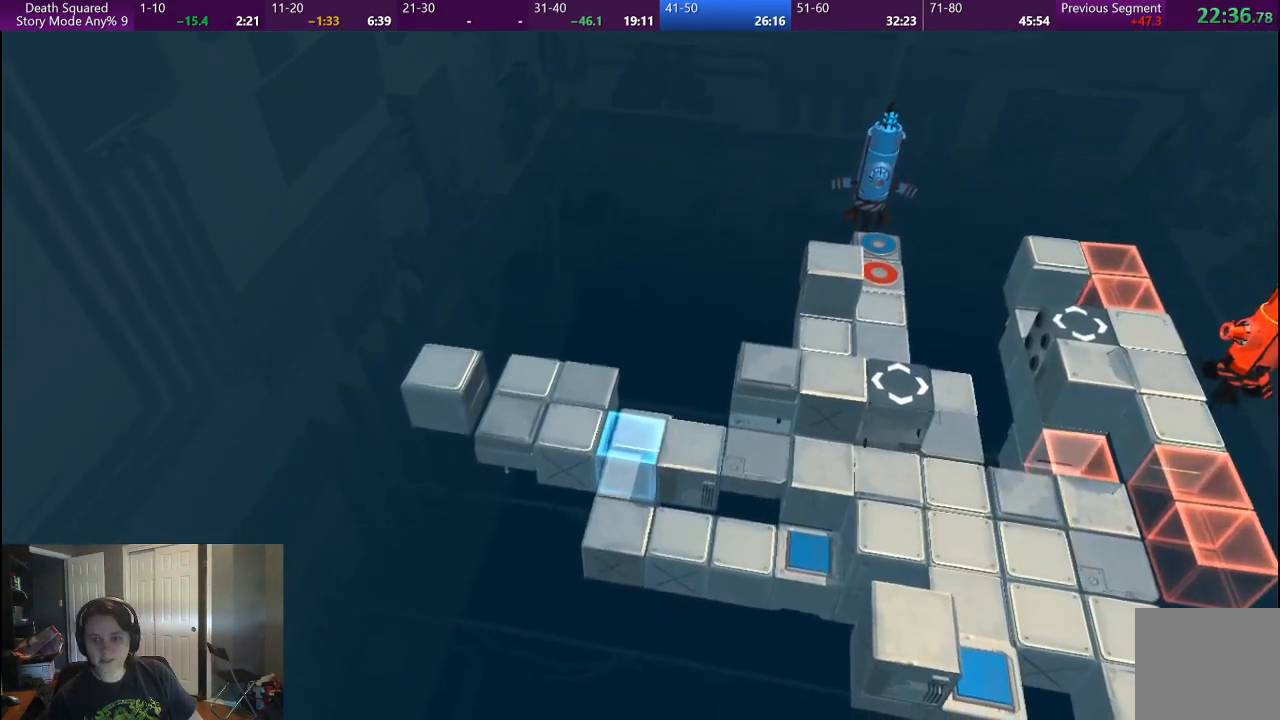
{"buttons": [], "left_stick": "center", "right_stick": "center", "events": []}
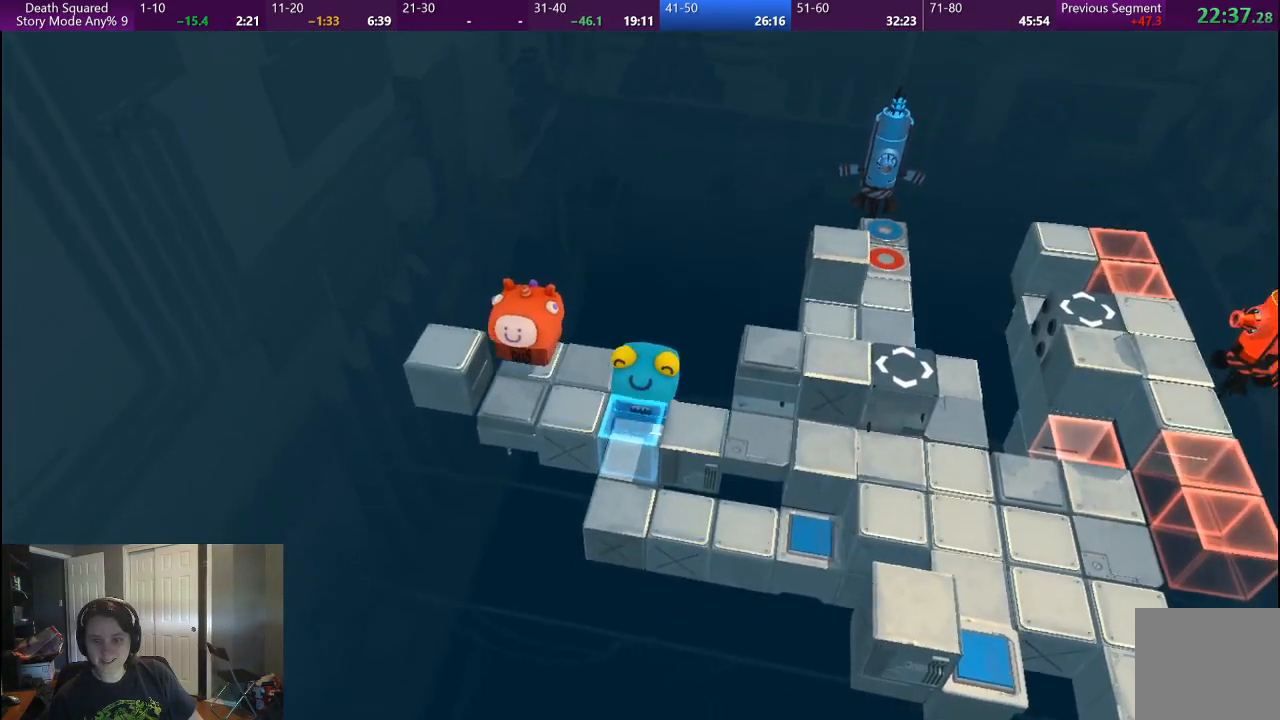
{"buttons": [], "left_stick": "down-right", "right_stick": "center", "events": [[100, "left_stick", "right"], [283, "left_stick", "down-right"]]}
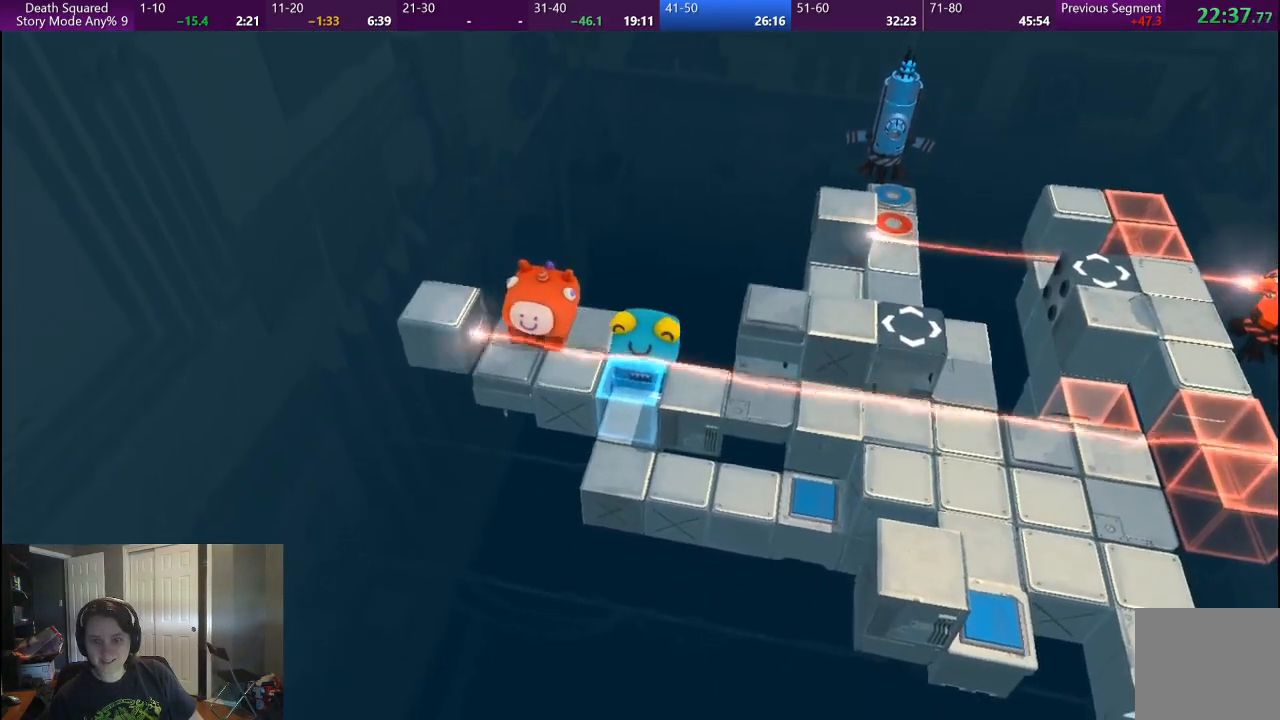
{"buttons": [], "left_stick": "right", "right_stick": "center", "events": [[333, "left_stick", "right"]]}
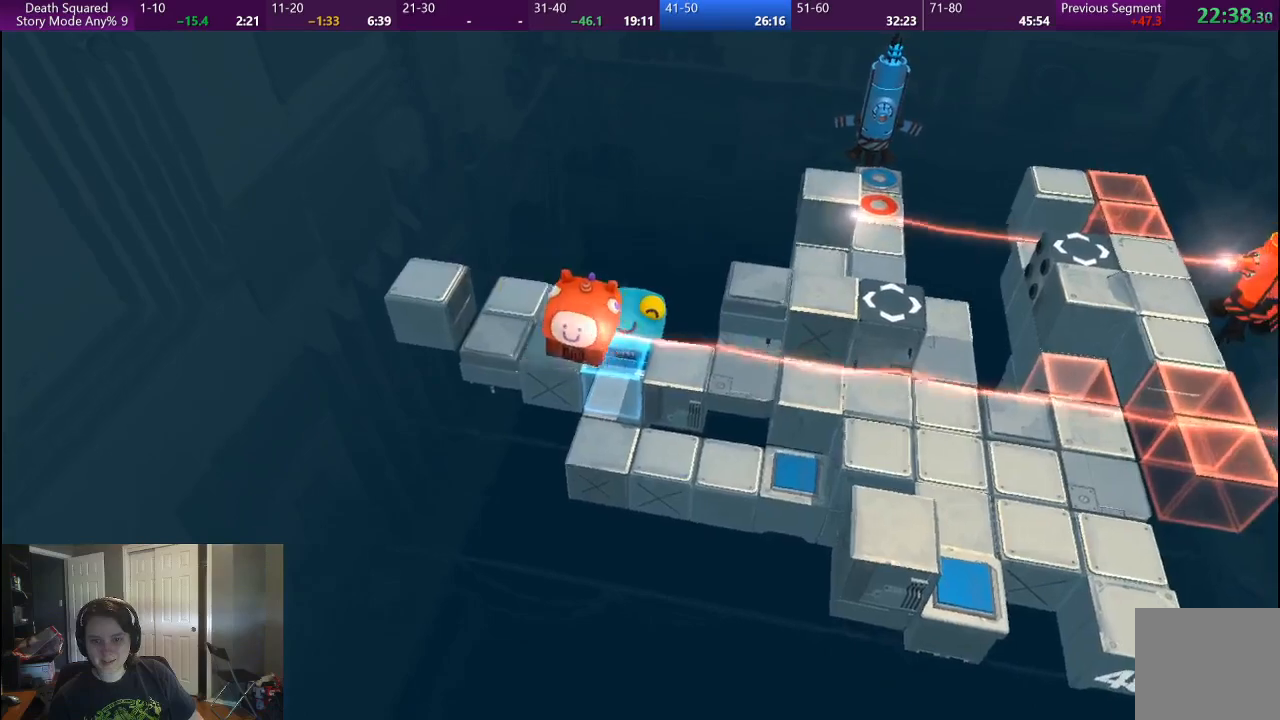
{"buttons": [], "left_stick": "right", "right_stick": "center", "events": []}
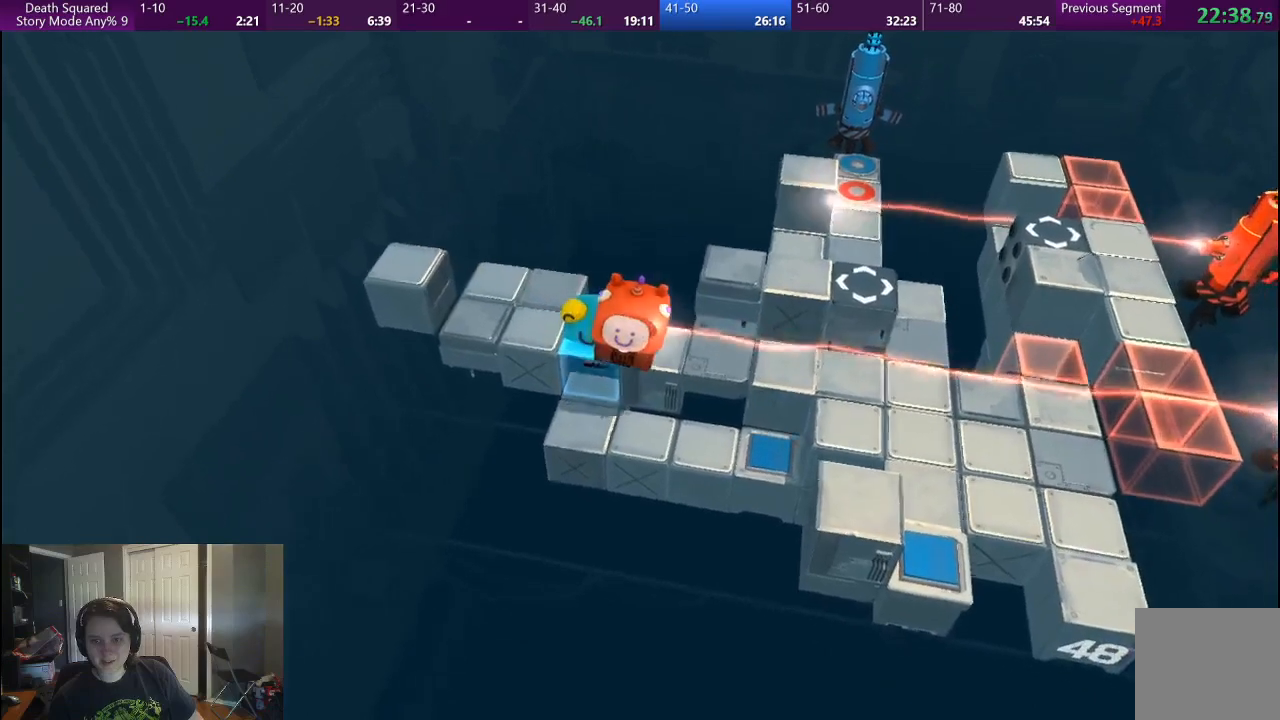
{"buttons": [], "left_stick": "right", "right_stick": "center", "events": []}
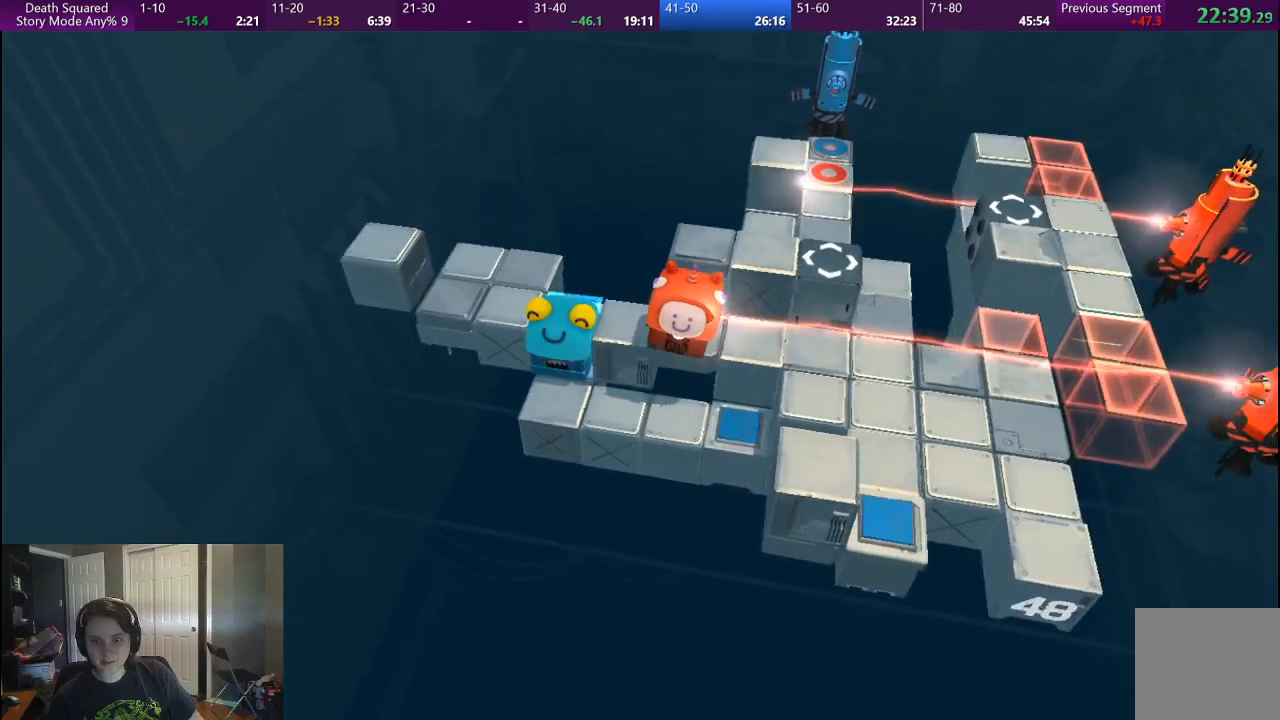
{"buttons": [], "left_stick": "right", "right_stick": "center", "events": []}
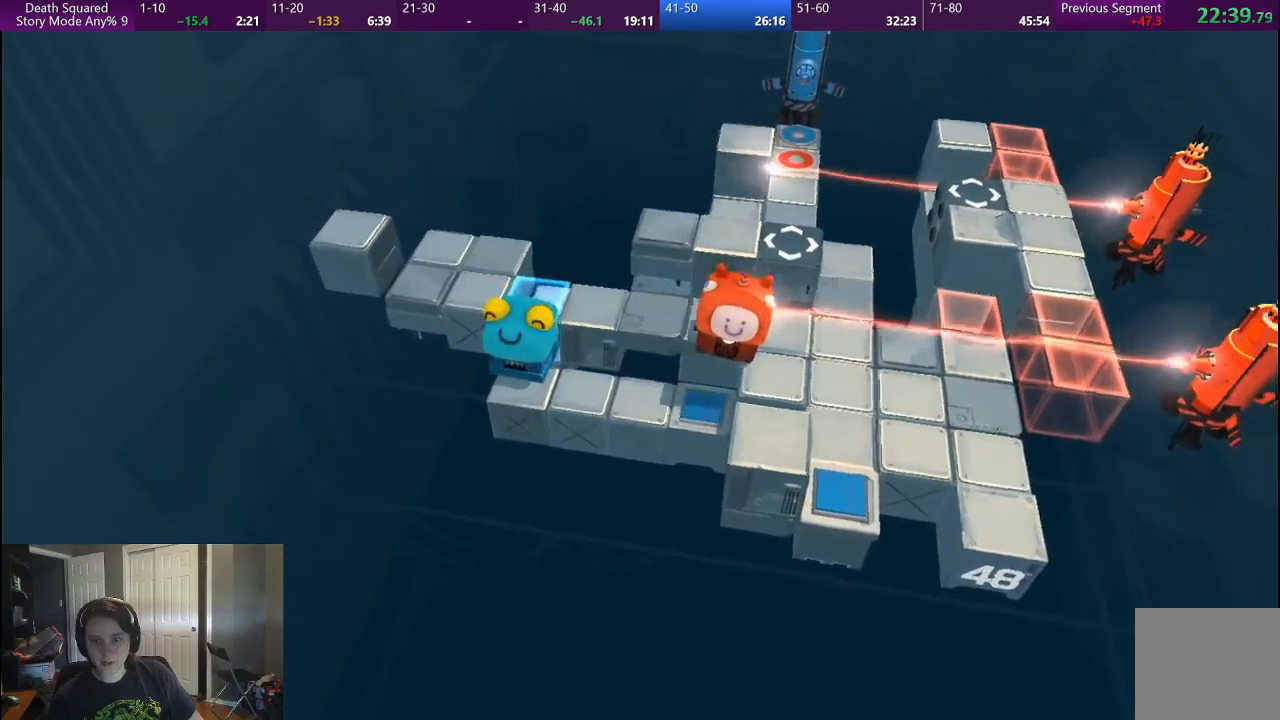
{"buttons": [], "left_stick": "right", "right_stick": "center", "events": []}
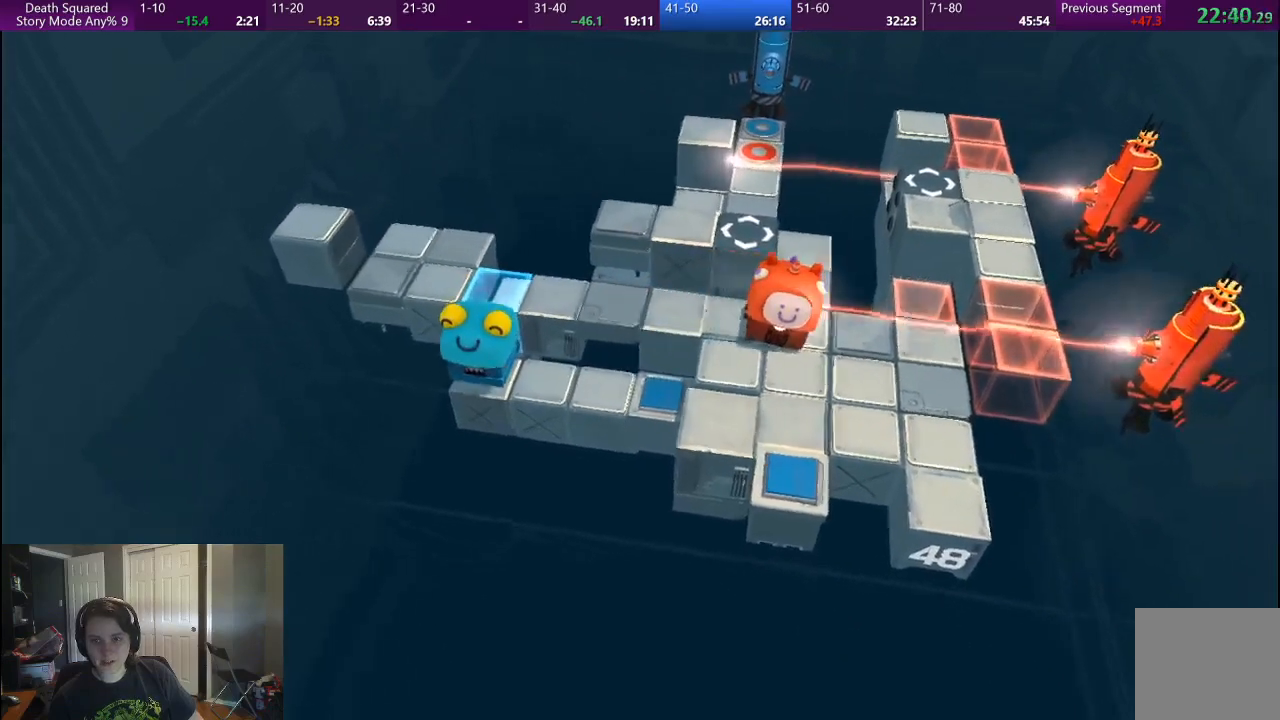
{"buttons": [], "left_stick": "up", "right_stick": "center", "events": [[183, "left_stick", "up"]]}
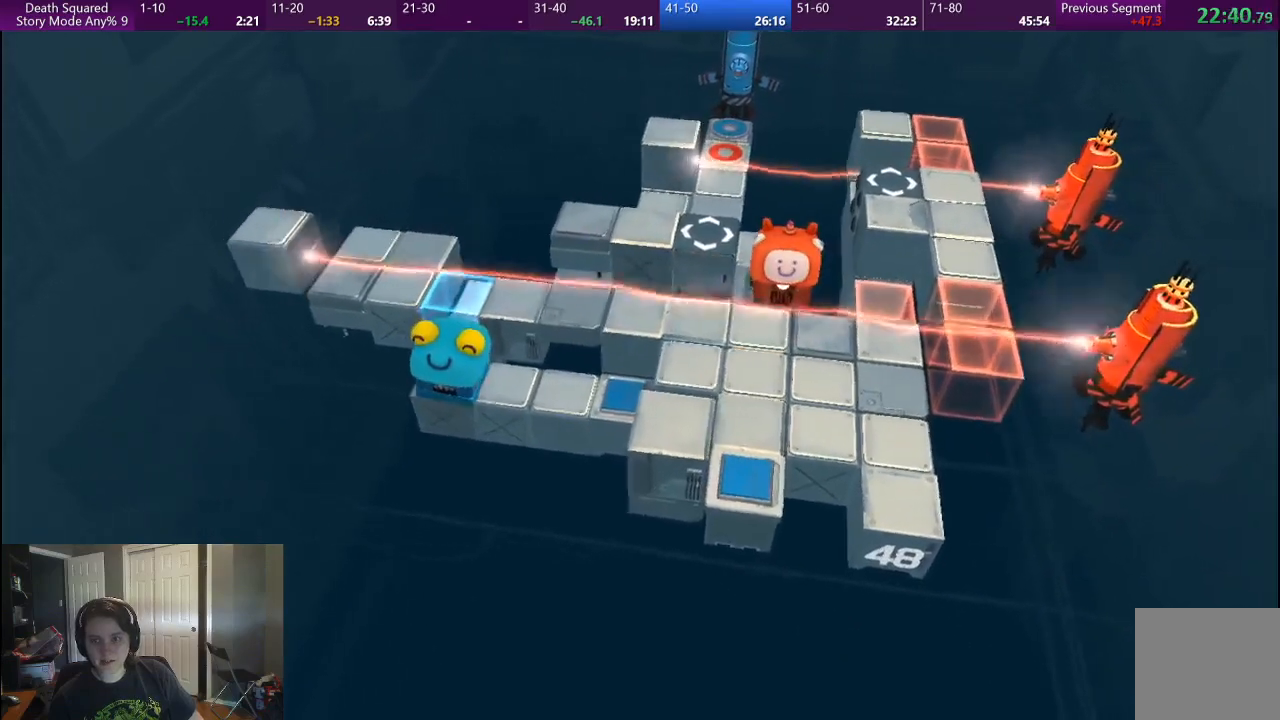
{"buttons": [], "left_stick": "left", "right_stick": "center"}
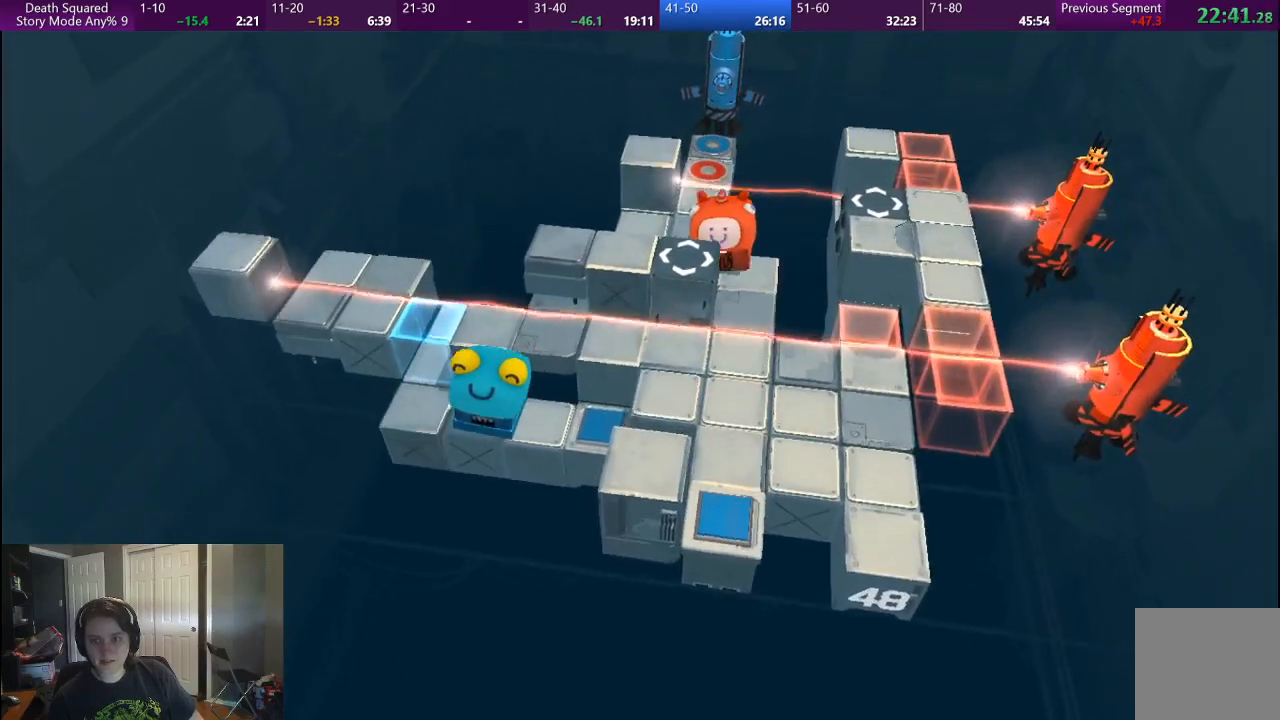
{"buttons": [], "left_stick": "down", "right_stick": "center"}
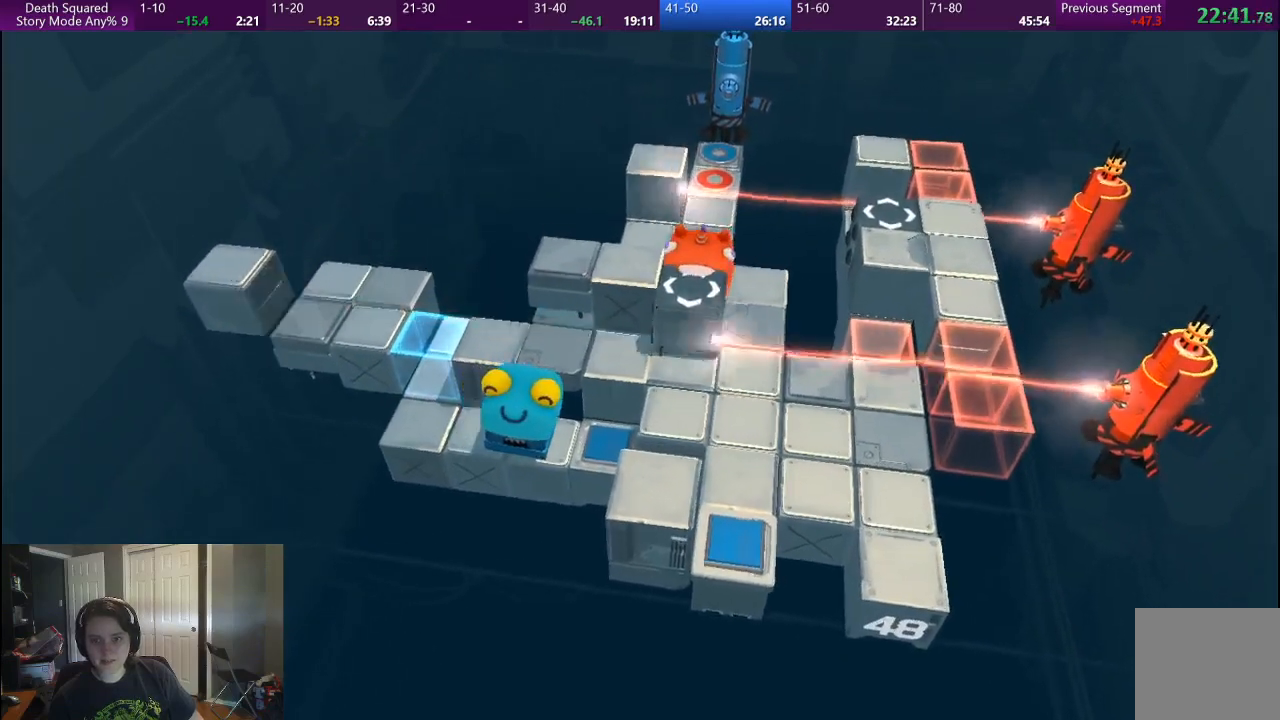
{"buttons": [], "left_stick": "right", "right_stick": "center", "events": [[250, "left_stick", "center"], [483, "left_stick", "right"]]}
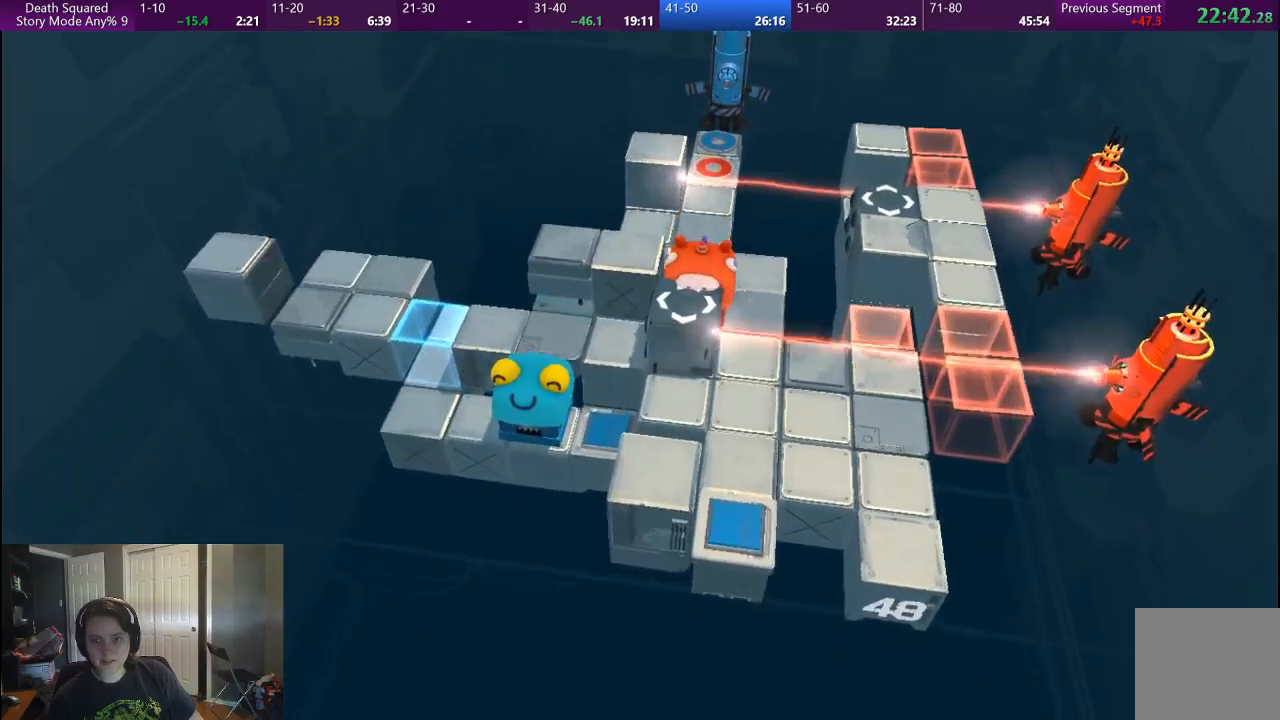
{"buttons": [], "left_stick": "down", "right_stick": "center", "events": [[350, "left_stick", "down-right"], [450, "left_stick", "down"]]}
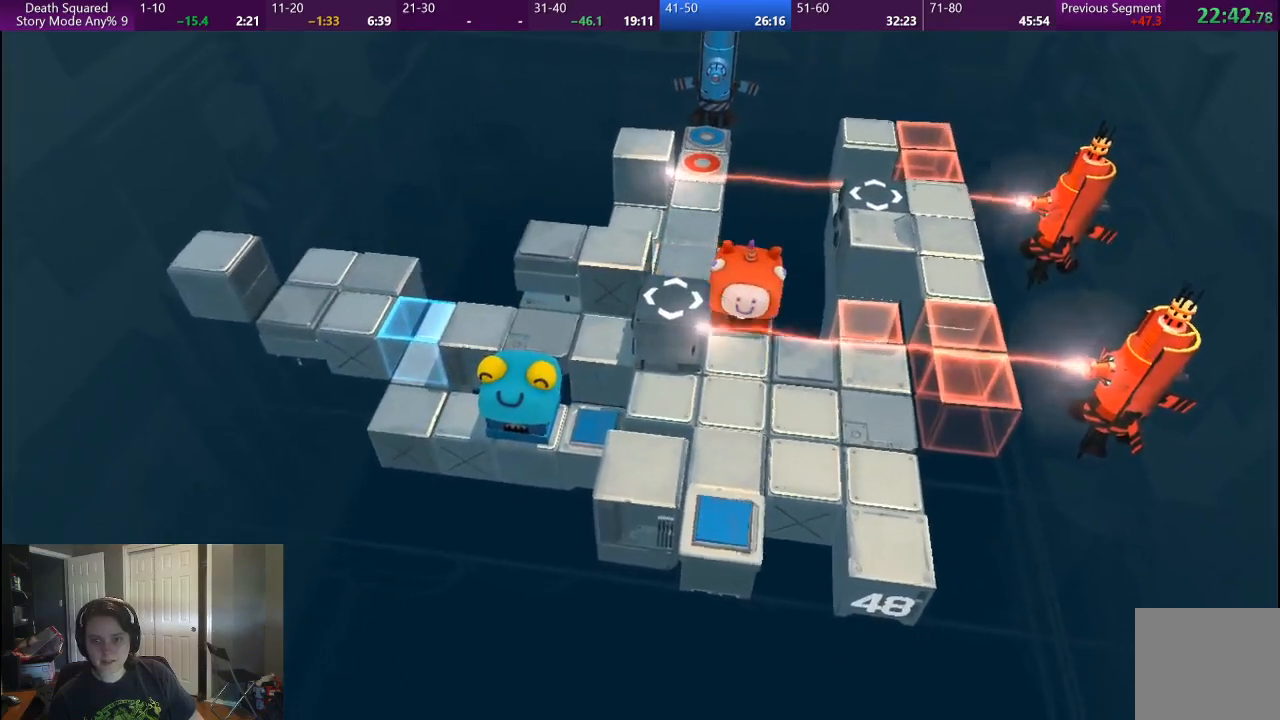
{"buttons": [], "left_stick": "down", "right_stick": "center", "events": []}
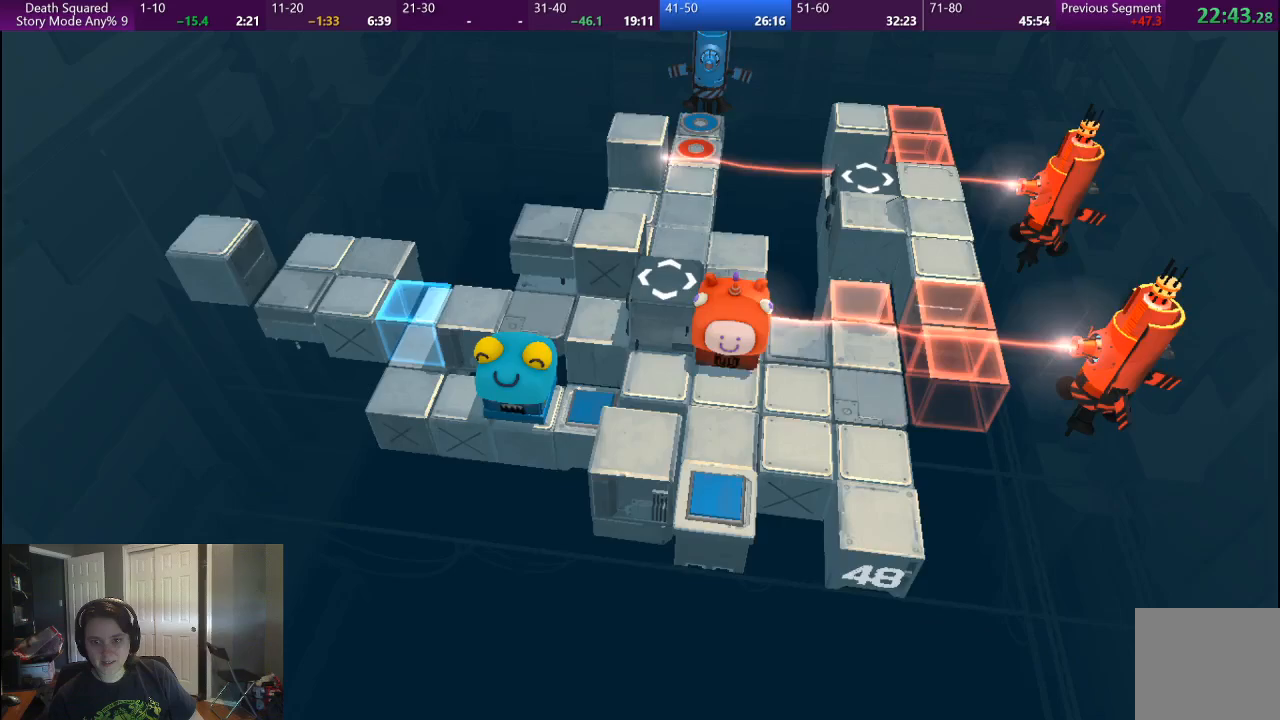
{"buttons": [], "left_stick": "center", "right_stick": "center", "events": [[67, "left_stick", "right"], [133, "left_stick", "up-right"], [367, "left_stick", "right"], [500, "left_stick", "center"]]}
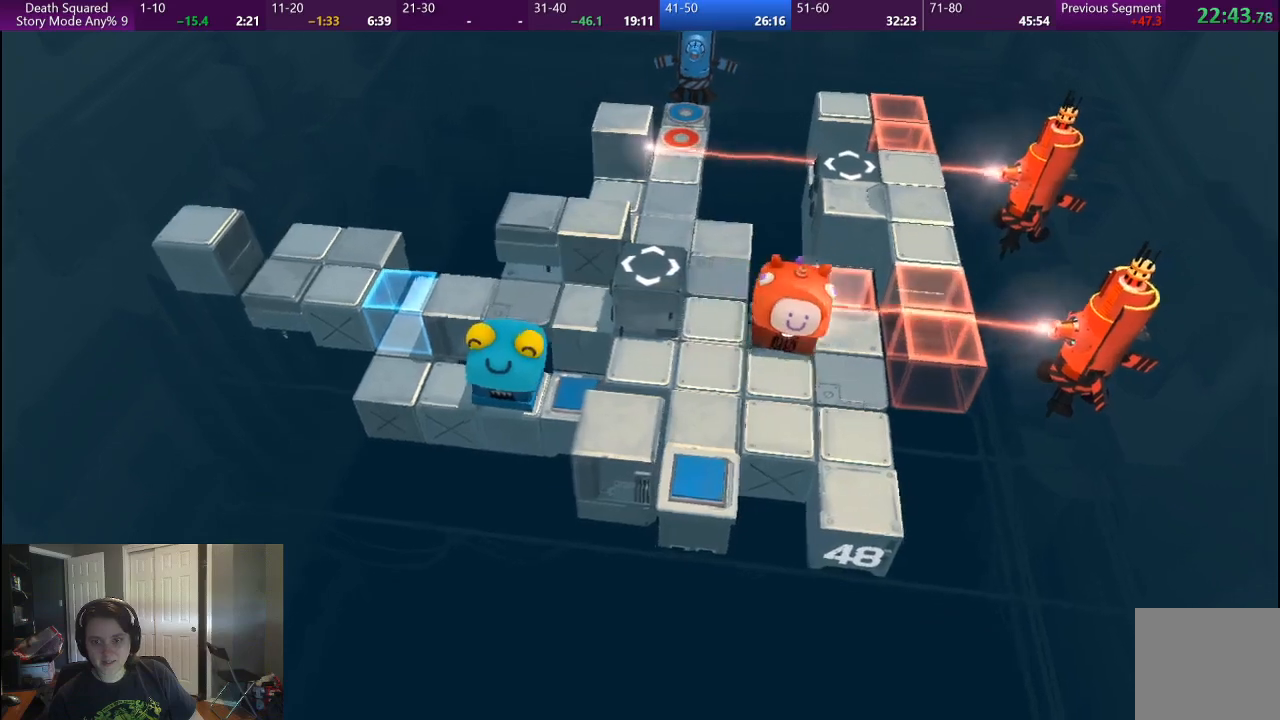
{"buttons": [], "left_stick": "center", "right_stick": "center", "events": []}
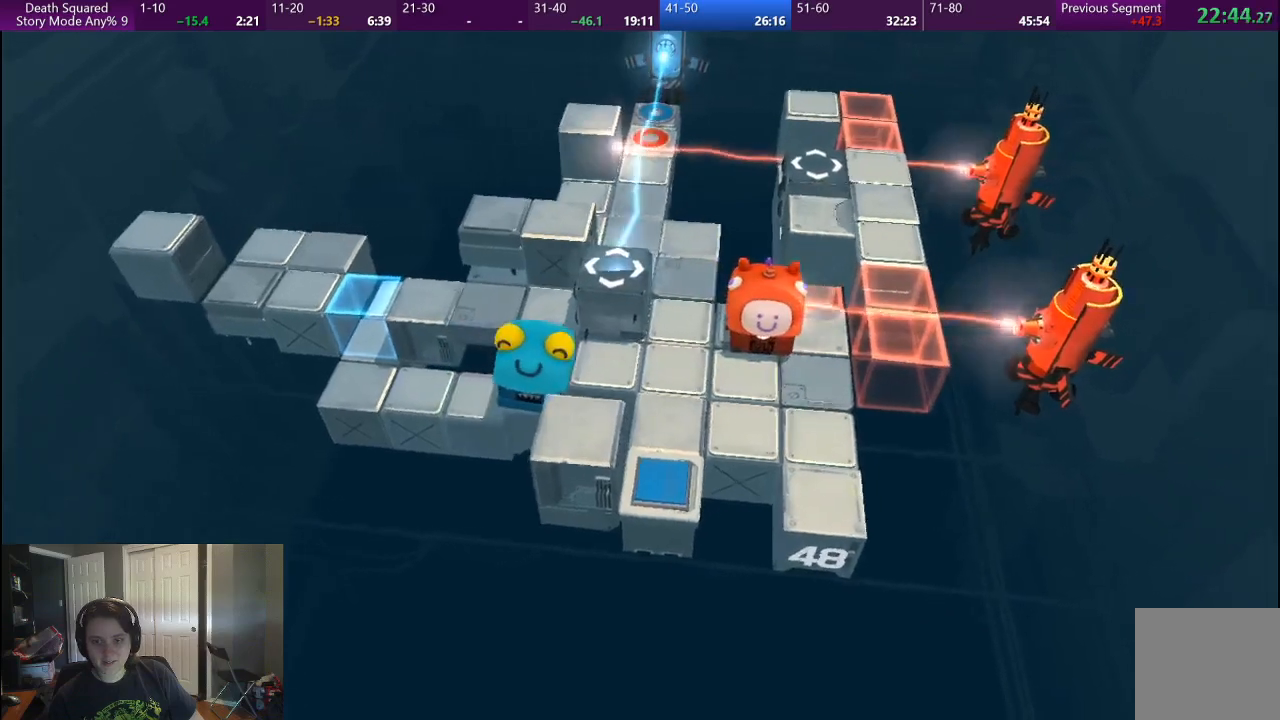
{"buttons": [], "left_stick": "center", "right_stick": "center", "events": []}
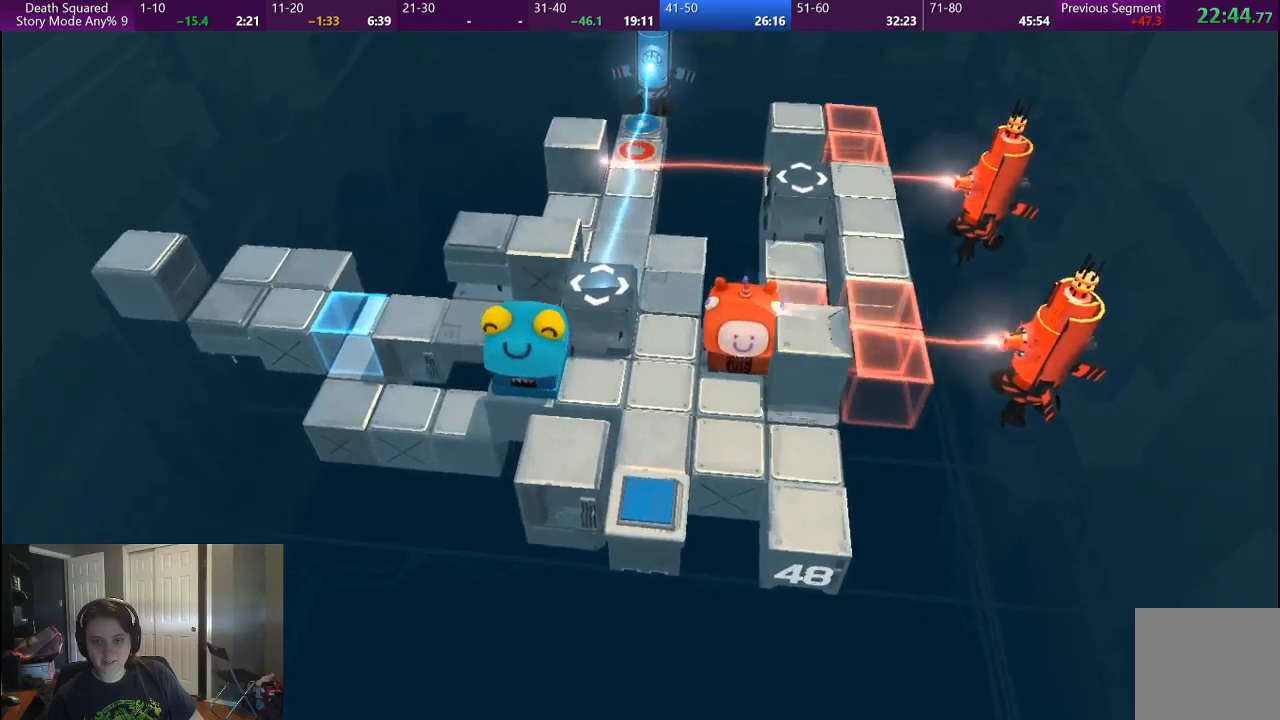
{"buttons": [], "left_stick": "center", "right_stick": "center", "events": [[350, "left_stick", "up"], [450, "left_stick", "center"]]}
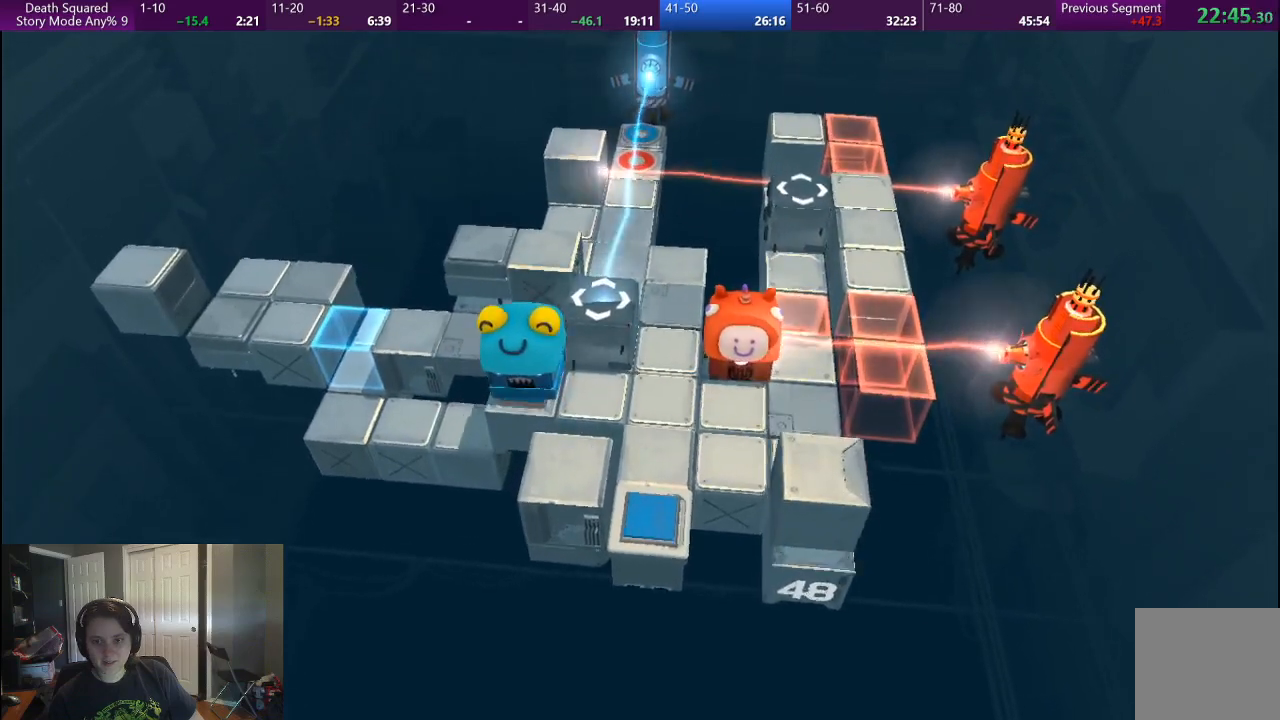
{"buttons": [], "left_stick": "down", "right_stick": "center", "events": [[100, "left_stick", "down"]]}
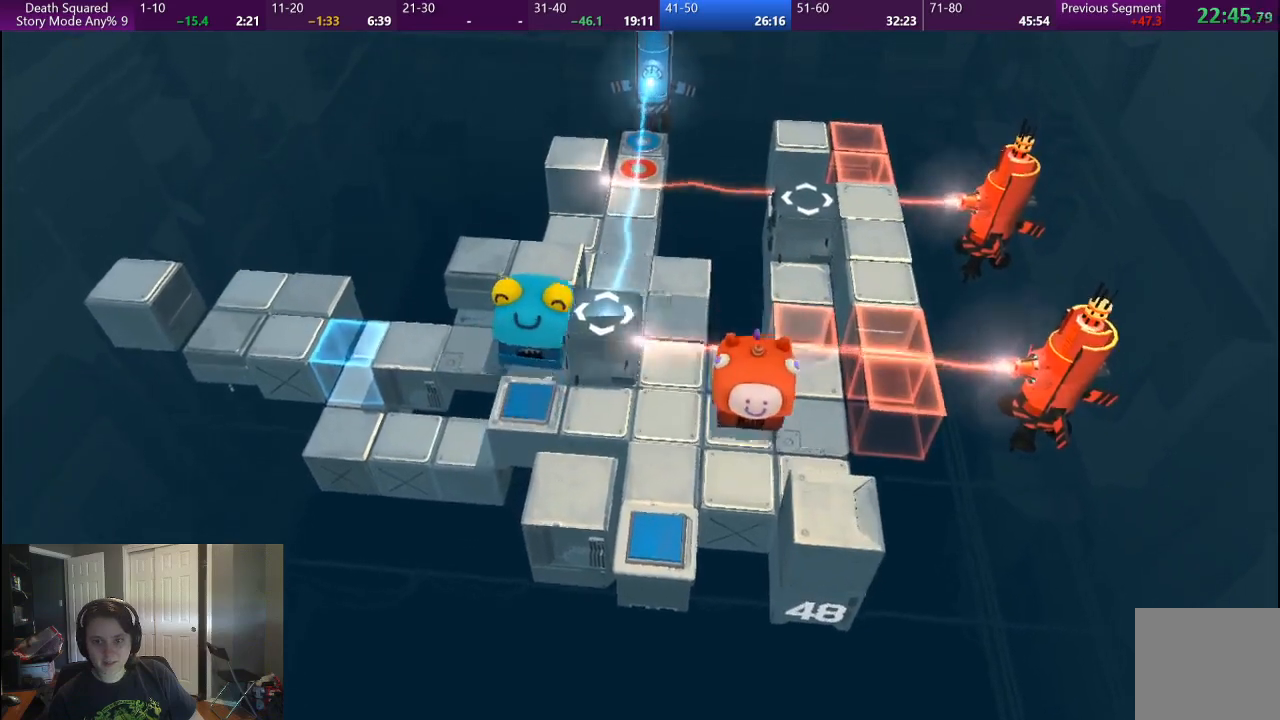
{"buttons": [], "left_stick": "center", "right_stick": "center", "events": [[300, "left_stick", "center"]]}
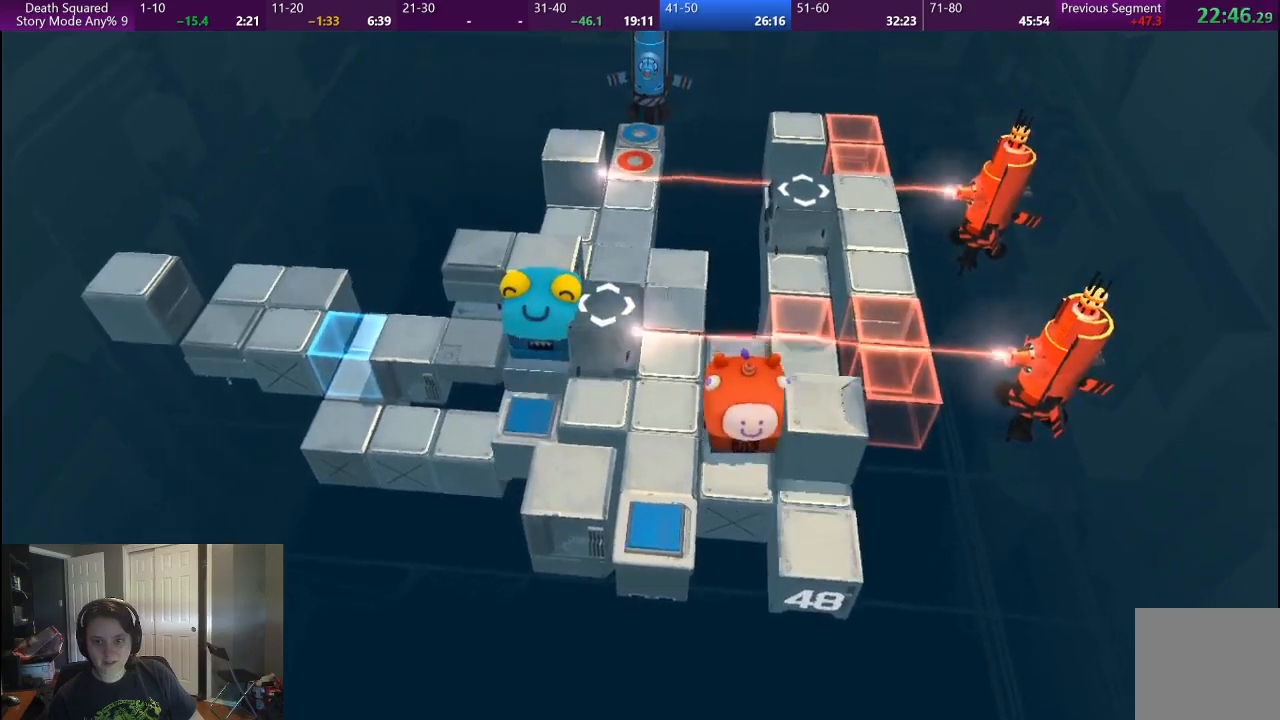
{"buttons": [], "left_stick": "center", "right_stick": "center", "events": [[250, "left_stick", "left"], [317, "left_stick", "down"], [500, "left_stick", "center"]]}
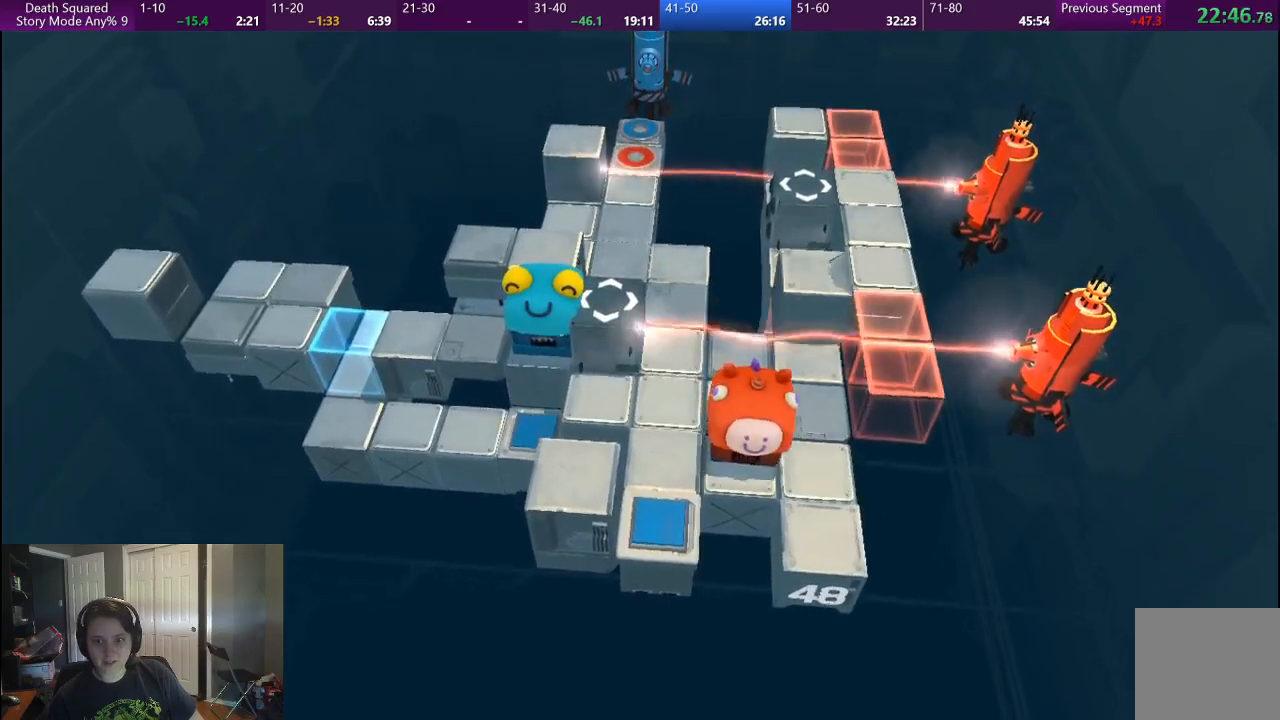
{"buttons": [], "left_stick": "center", "right_stick": "center", "events": [[217, "left_stick", "down"], [350, "left_stick", "center"]]}
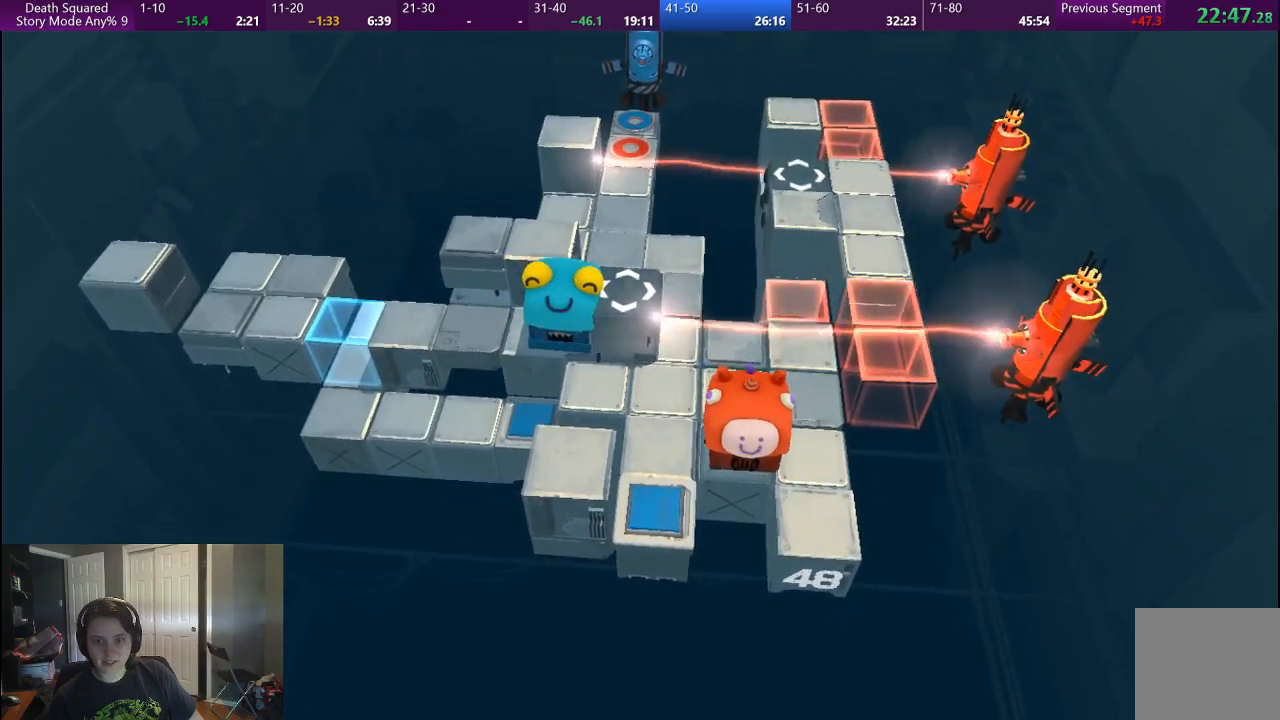
{"buttons": [], "left_stick": "center", "right_stick": "center", "events": []}
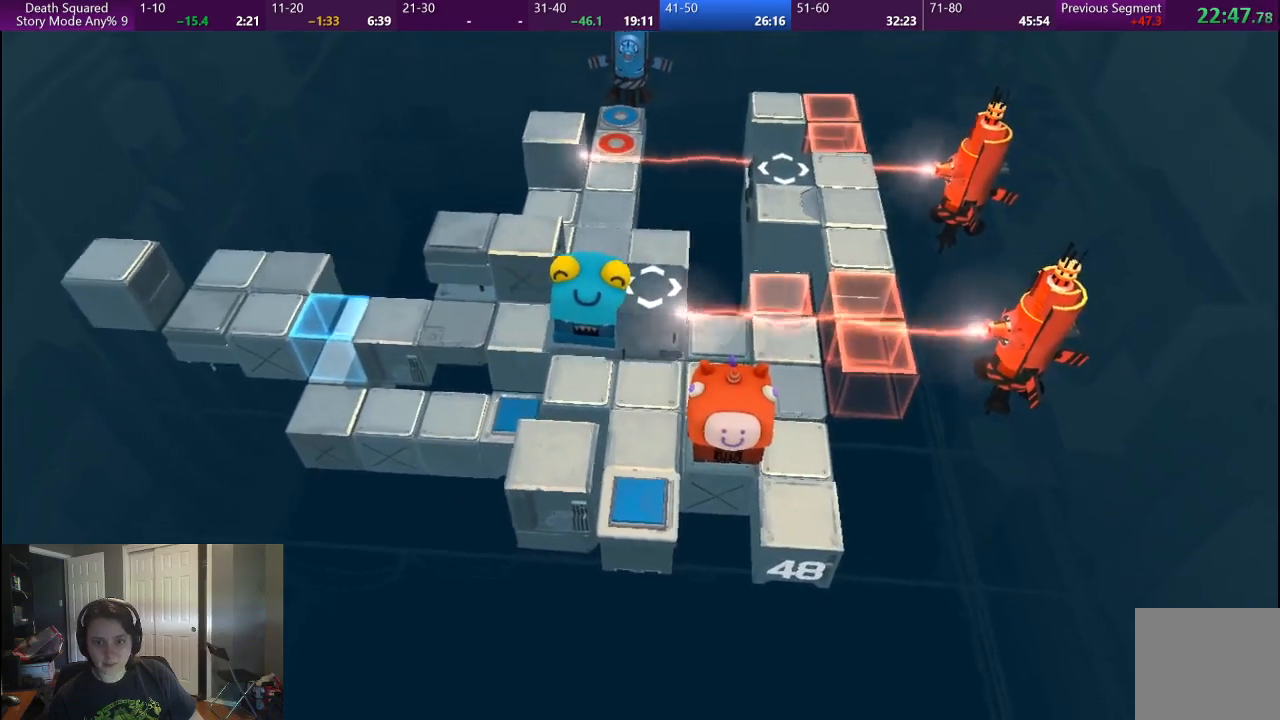
{"buttons": [], "left_stick": "center", "right_stick": "center", "events": []}
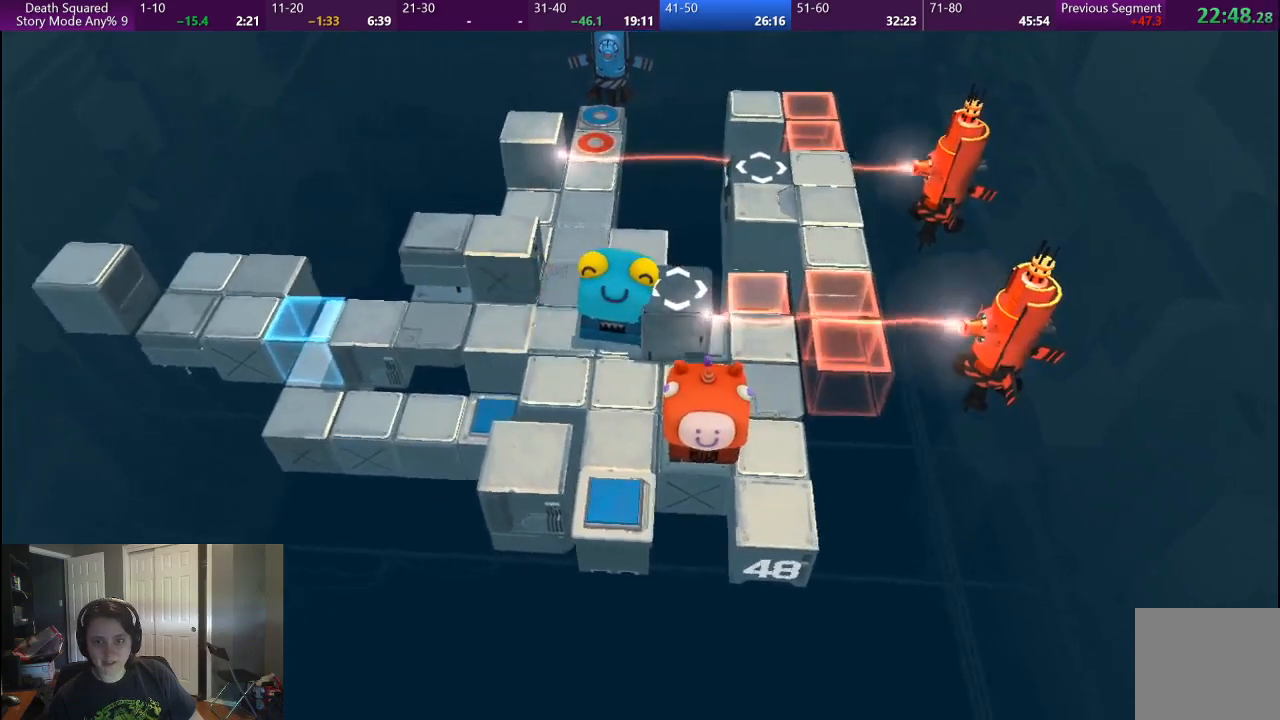
{"buttons": [], "left_stick": "center", "right_stick": "center", "events": []}
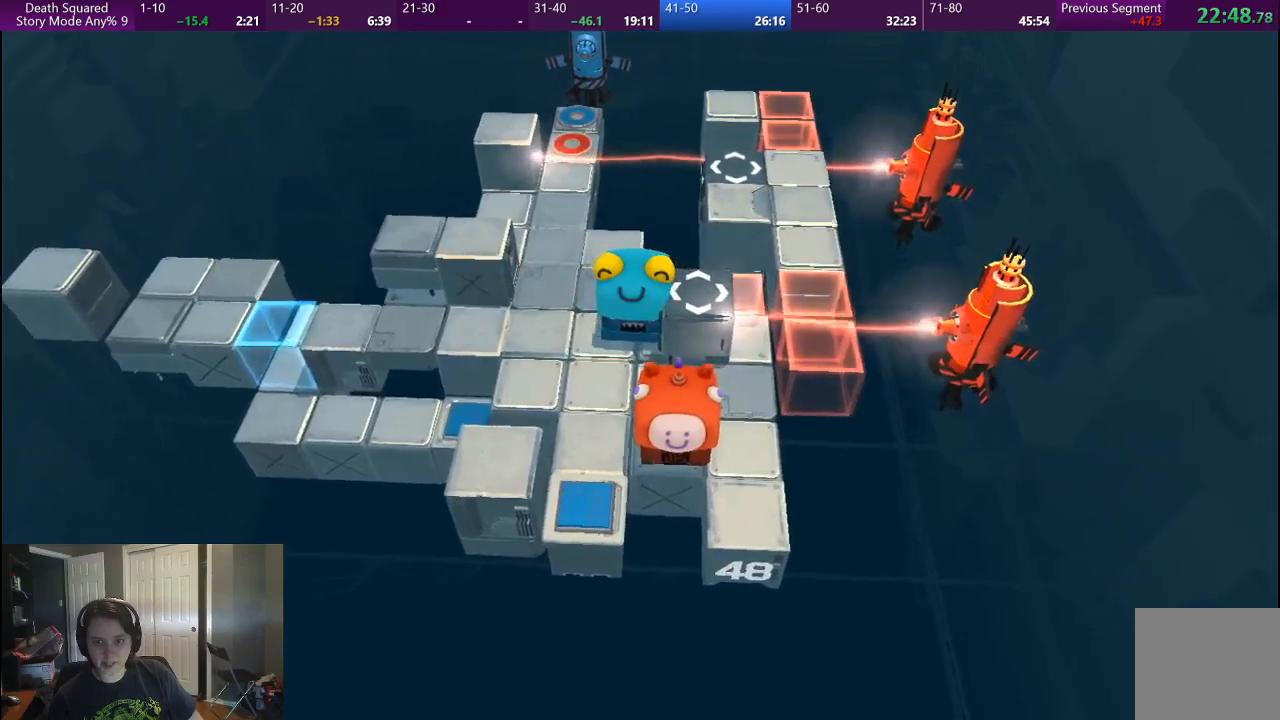
{"buttons": [], "left_stick": "right", "right_stick": "center", "events": [[333, "left_stick", "right"]]}
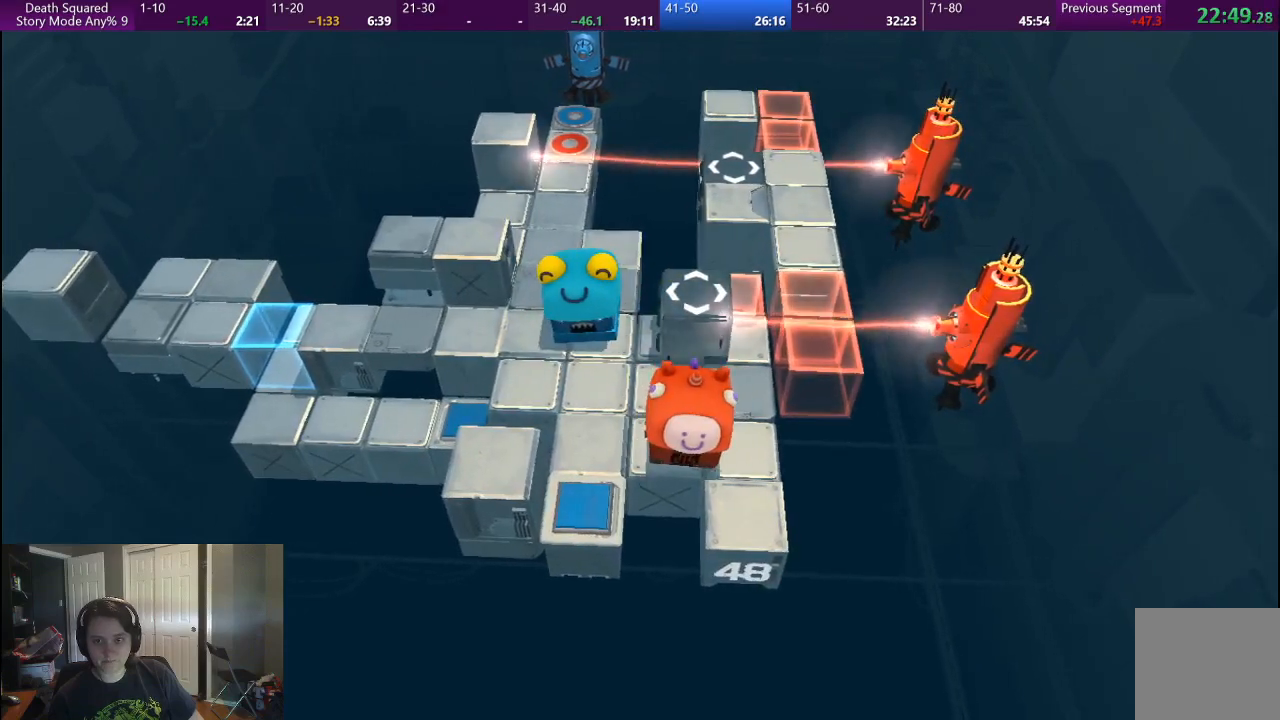
{"buttons": [], "left_stick": "up", "right_stick": "center", "events": [[383, "left_stick", "up-right"], [500, "left_stick", "up"]]}
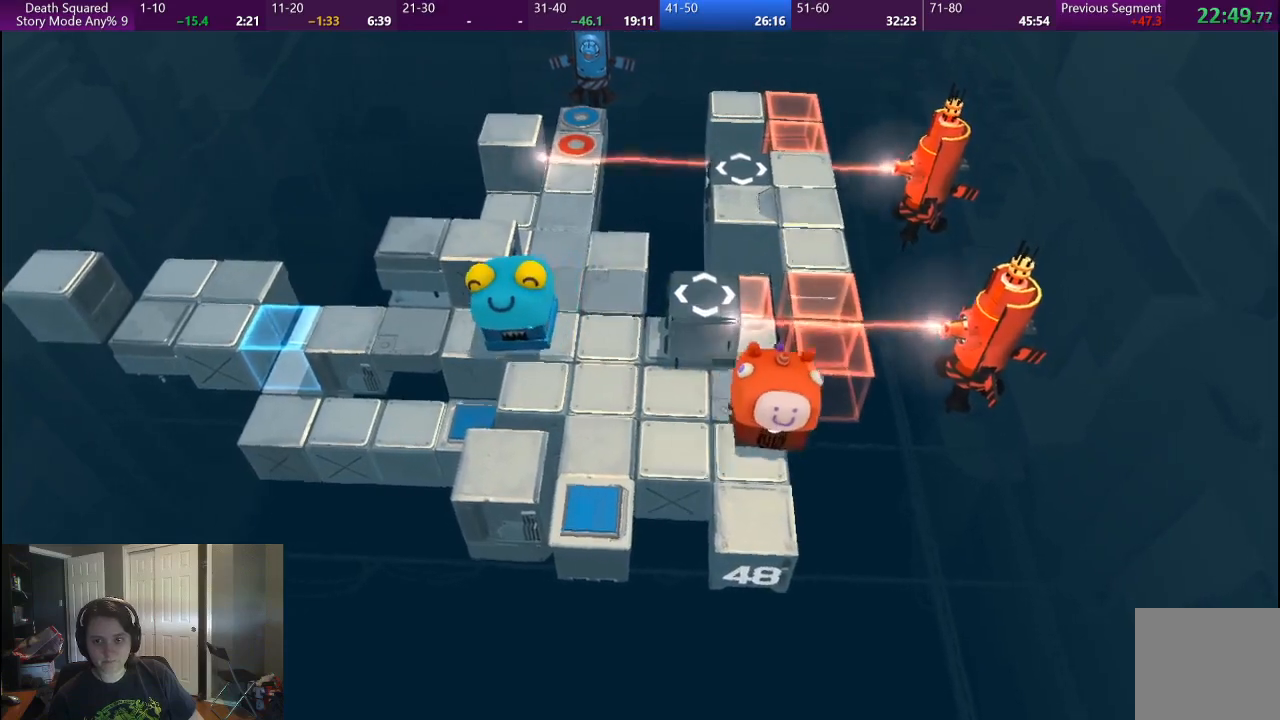
{"buttons": [], "left_stick": "up-left", "right_stick": "center", "events": [[383, "left_stick", "up-left"]]}
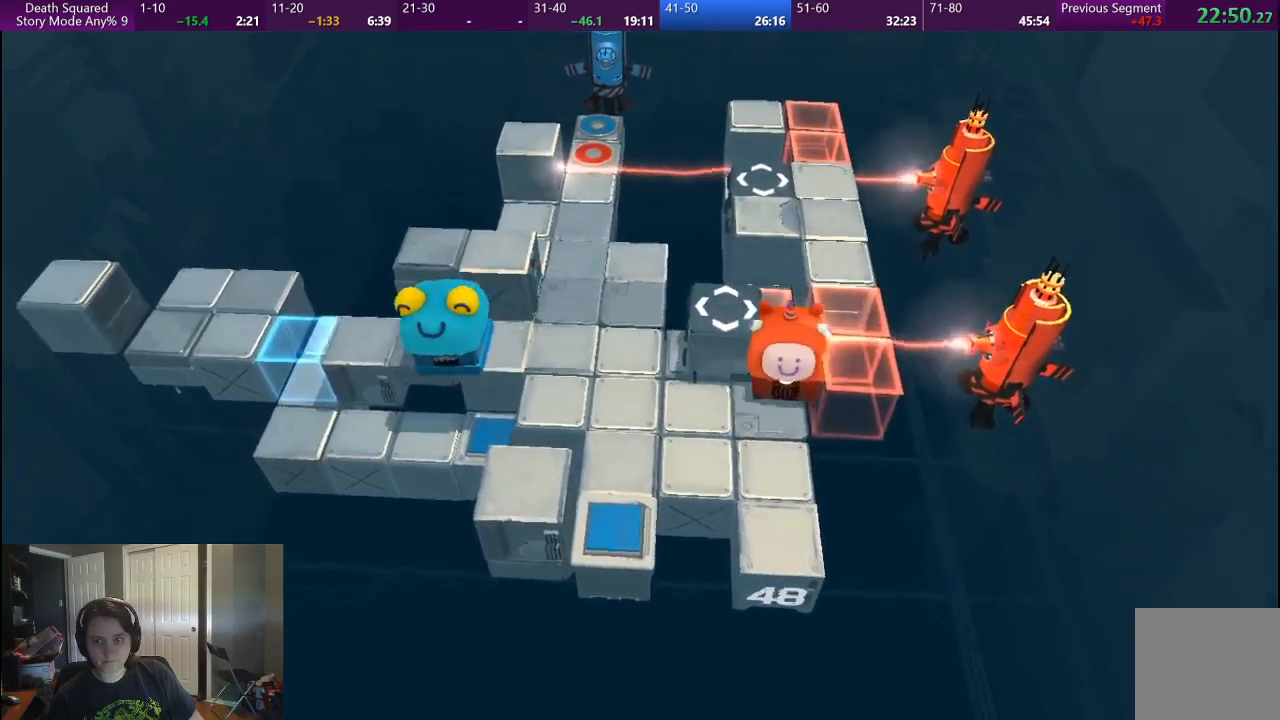
{"buttons": [], "left_stick": "up-left", "right_stick": "center"}